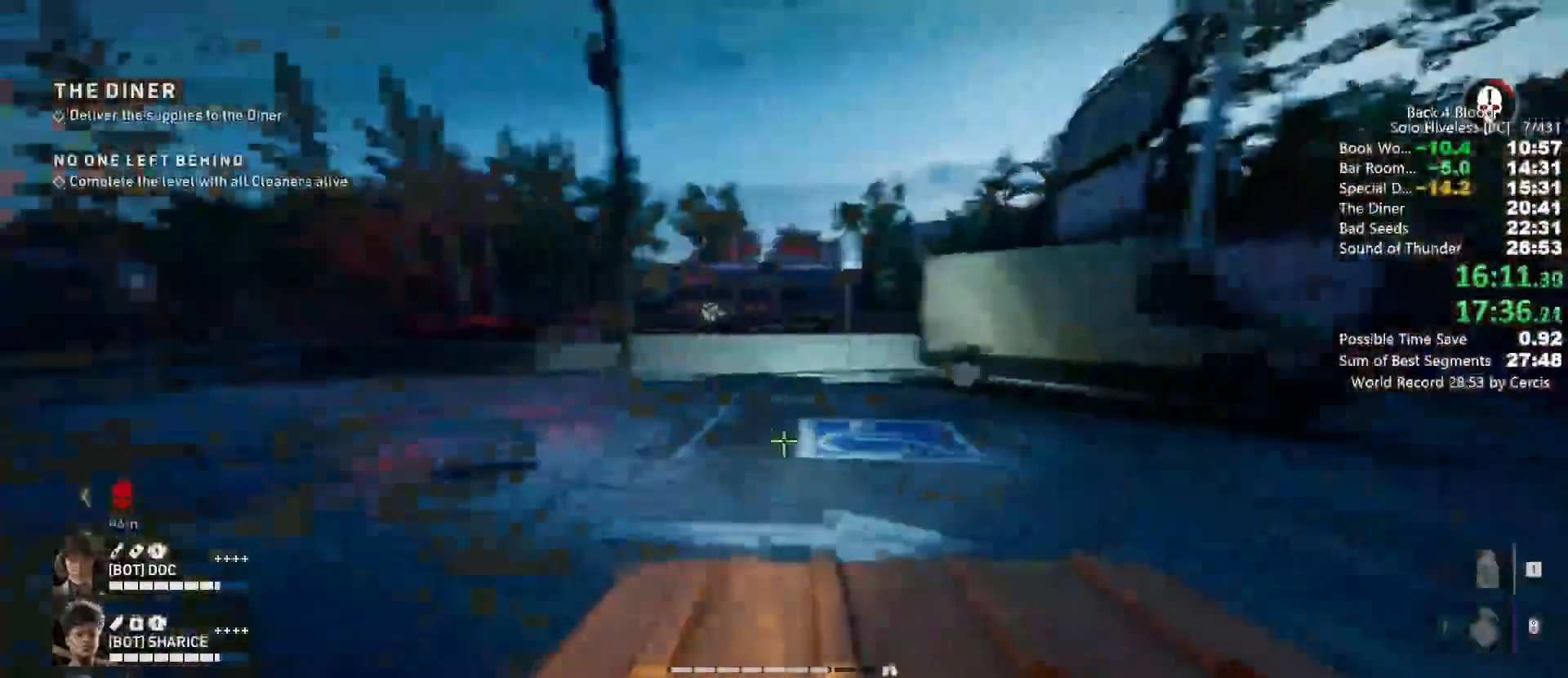
Gameplay with keyboard and mouse; each line is a JSON object with the keys and mouse buttons held at the frame after it. "events" lists presses ("down") and releases ("up") of "1", "2", "3", "4", "5", "a", "alt", "b", "c", "ctrl", "d", "e", "f", "g", "q", "r", "s", "shift", "space", "t", "tab", "tilde", "v", "w", "x", "z", "mouse_left", "mouse_wheel", "mouse_right", "mouse_mb4" and "mouse_mb5" between this image and that frame as [ms after this image, input, new state], when the widget could be followed in between. "mouse_left", "mouse_wheel", "mouse_right", "mouse_mb4", "mouse_mb5" = the "left", "wheel", "right", "mb4", "mb5" buttons of the "mouse" list. No other keys are recorded. "wheel" means that the mouse wheel is clicked or scrolled. Mouse movement is not recorded.
{"keys": ["shift", "w"], "mouse": [], "events": []}
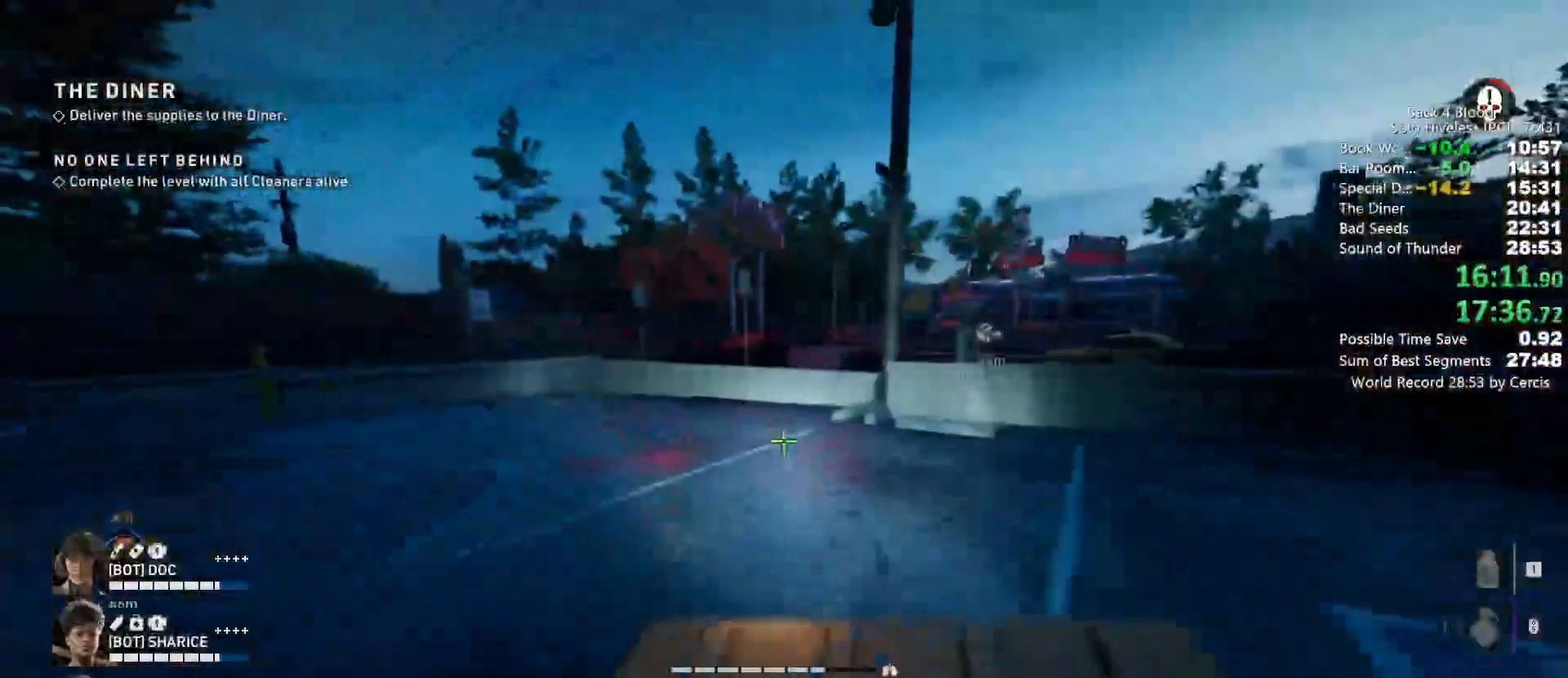
{"keys": ["shift", "w"], "mouse": [], "events": []}
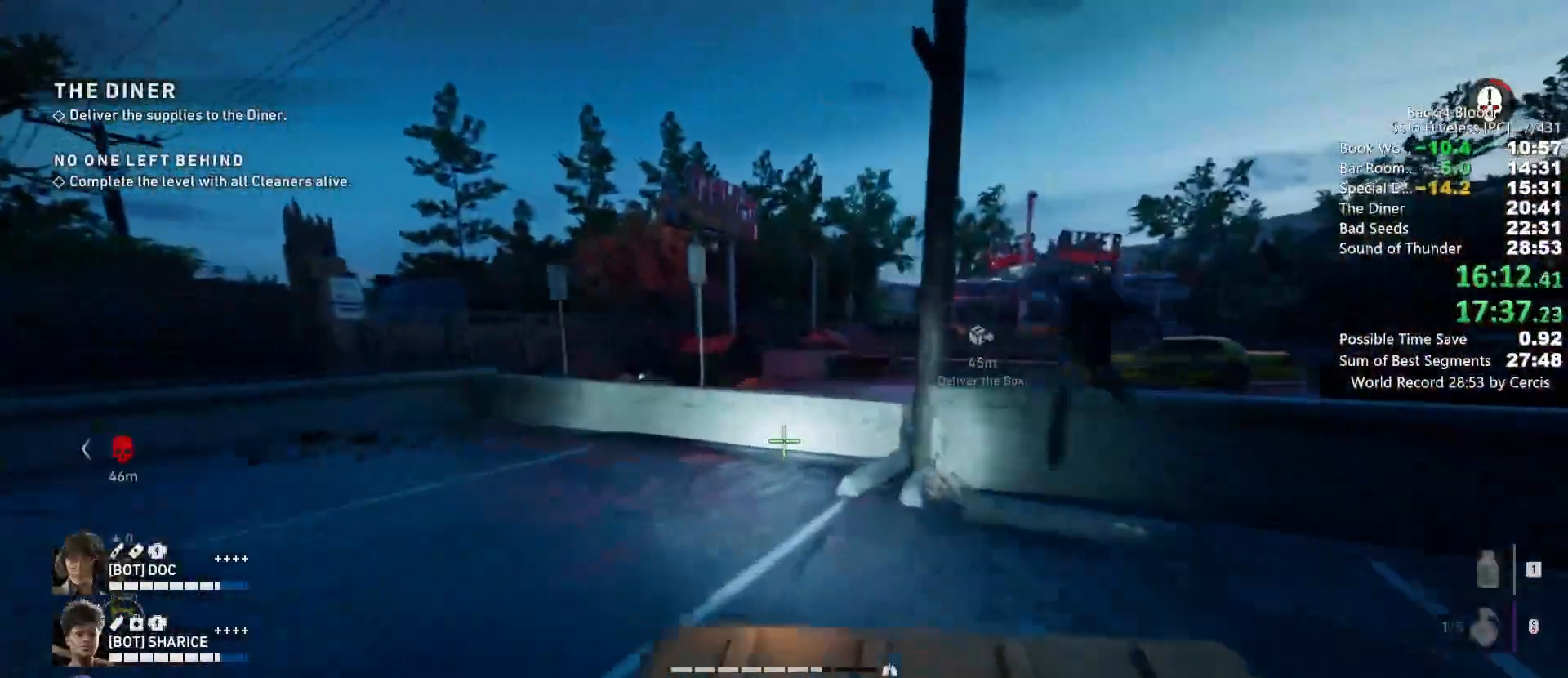
{"keys": ["space", "w"], "mouse": [], "events": [[367, "space", "down"], [433, "shift", "up"]]}
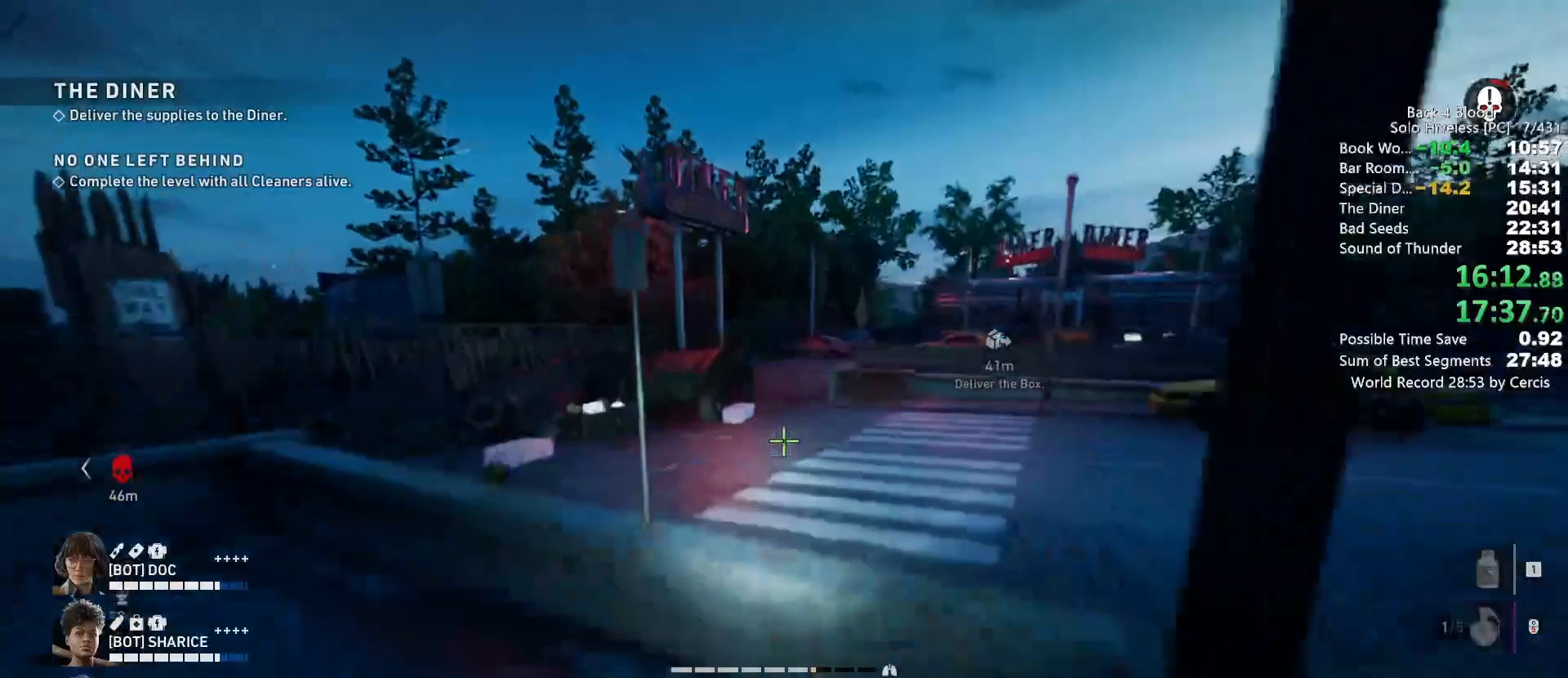
{"keys": ["c", "w"], "mouse": [], "events": [[33, "c", "down"], [133, "space", "up"]]}
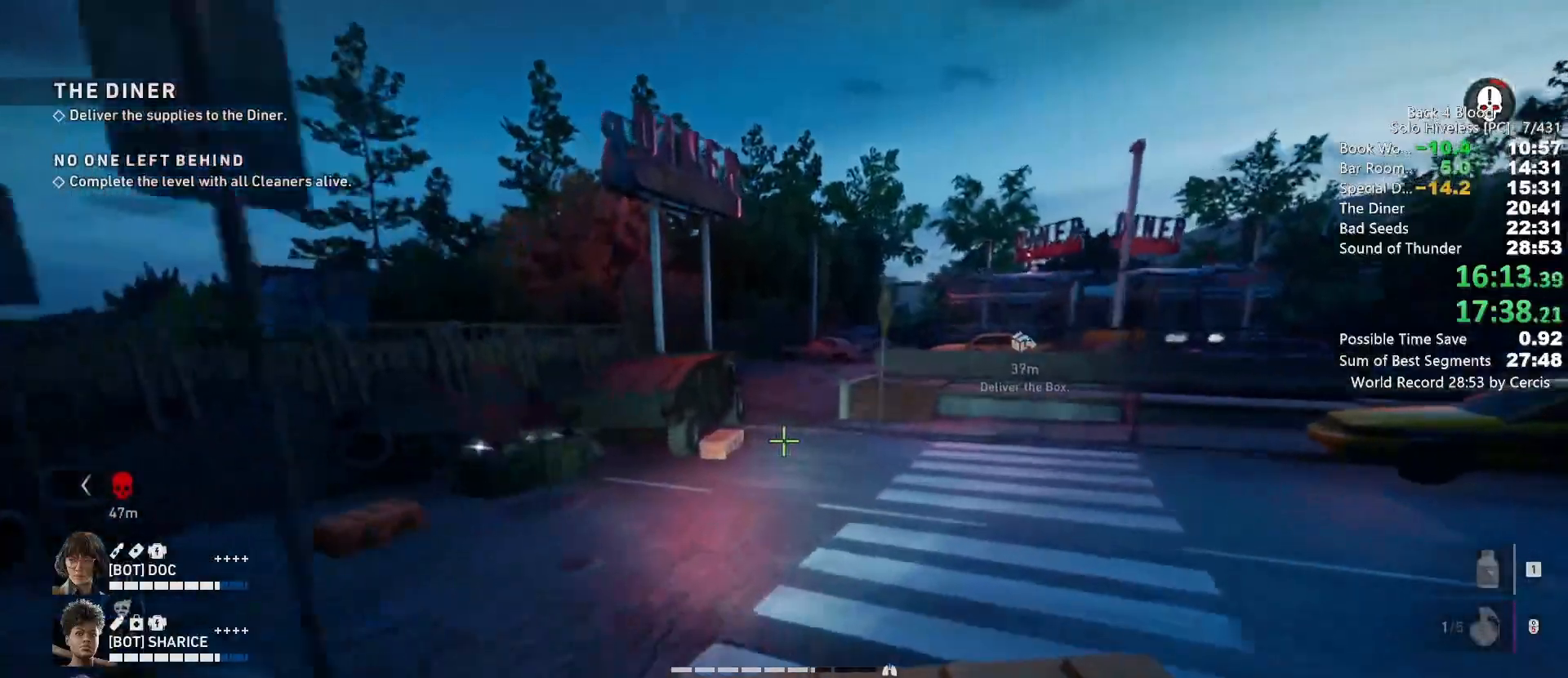
{"keys": ["shift", "w"], "mouse": [], "events": [[167, "c", "up"], [167, "shift", "down"]]}
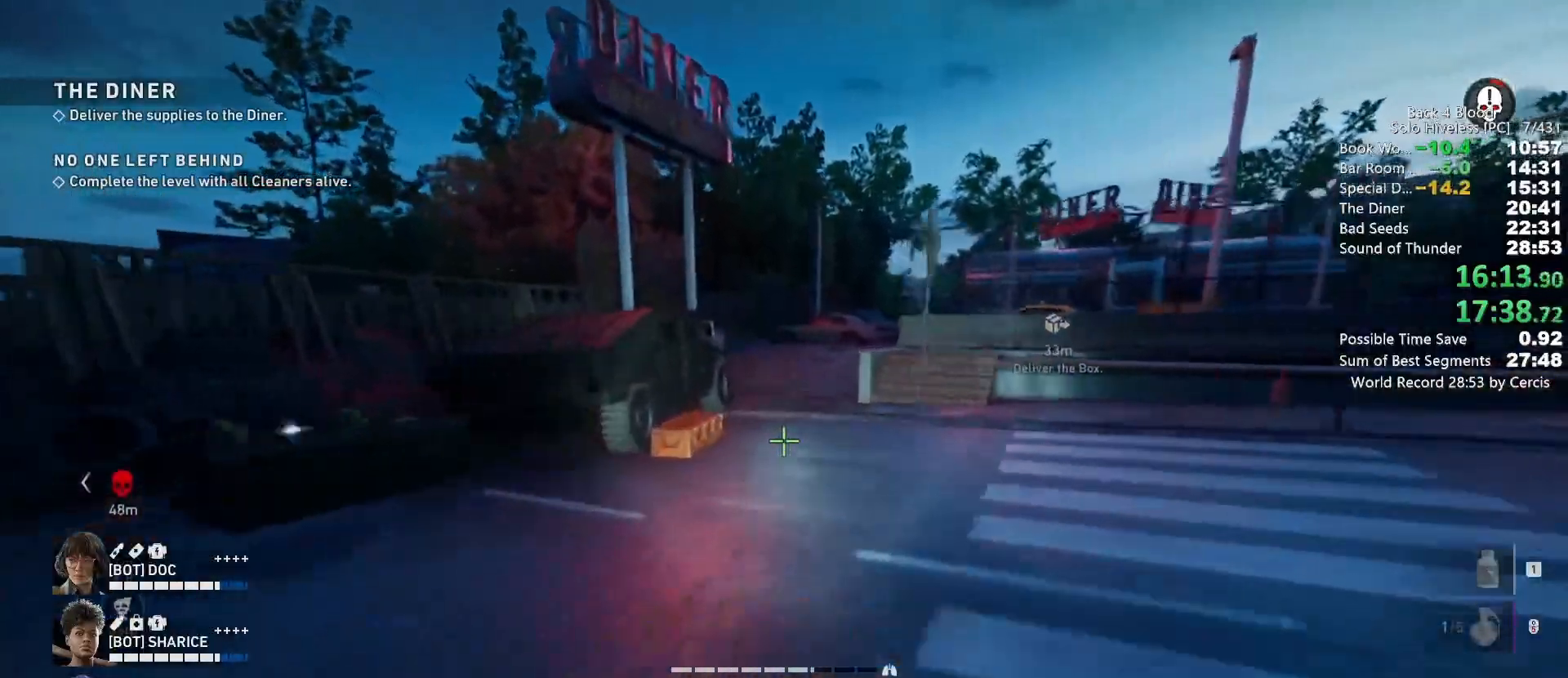
{"keys": ["shift", "w"], "mouse": [], "events": []}